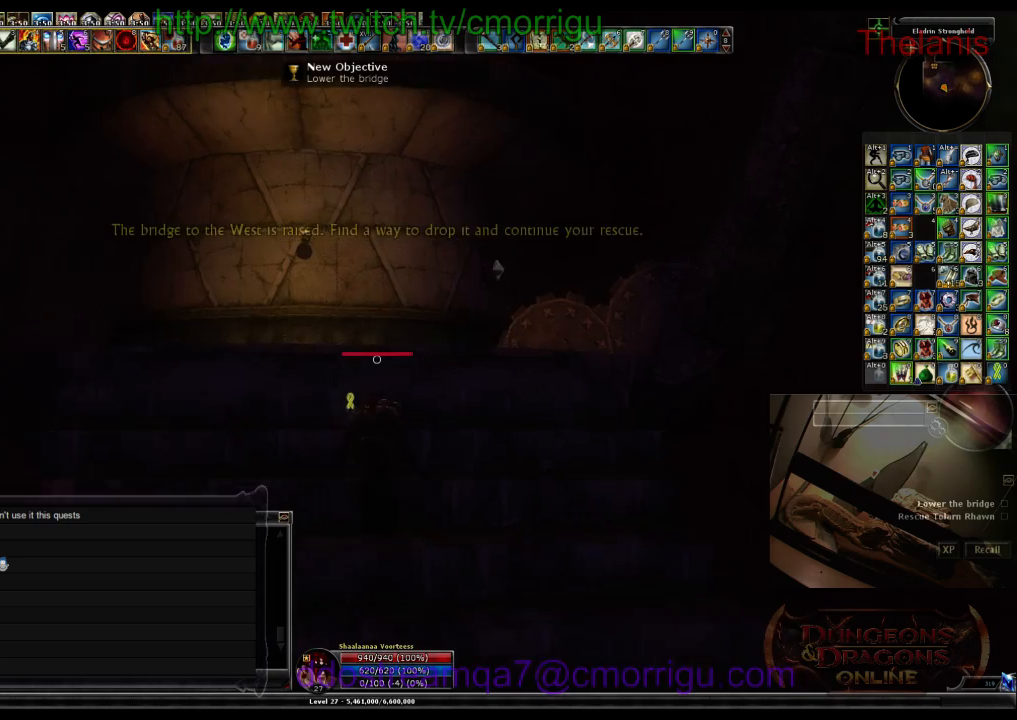
Gameplay with keyboard; each line is a JSON object with the keys held at the frame after it. "events" lists presses ("down") and releases ("up") of ".", "/", "0", "1", "2", "3", "4", "5", "6", "7", "8", "9", "a", "b", "backslash", "backspace", "c", "caps_lock", "comma", "ctrl_l", "ctrl_r", "d", "e", "equals", "escape", "f", "f1", "f10", "f11", "f12", "f2", "f3", "f4", "f5", "f6", "f7", "f8", "f9", "g", "h", "i", "j", "k", "l", "lbracket", "m", "minus", "n", "o", "p", "q", "quote", "r", "rbracket", "return", "s", "semicolon", "shift_l", "shift_r", "space", "t", "tab", "tilde", "u", "v", "w", "x", "y" and "z" between this image and that frame as [ms after this image, input, new state], when the widget could be followed in between. No other keys are recorded. Mouse input is not recorded.
{"keys": ["w"], "events": []}
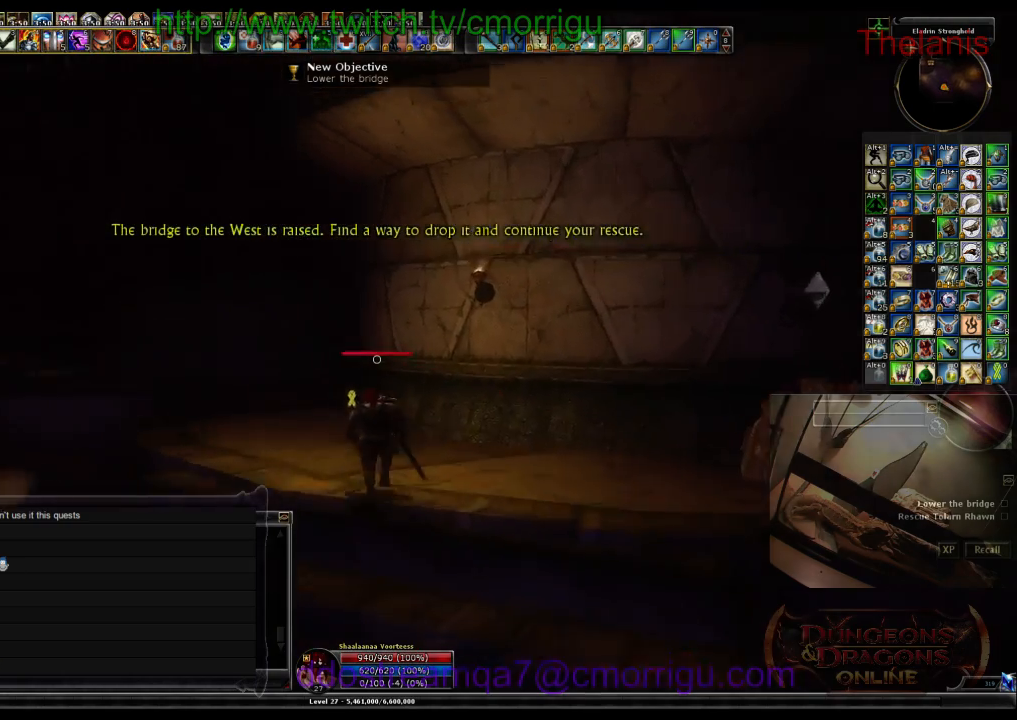
{"keys": ["w"], "events": []}
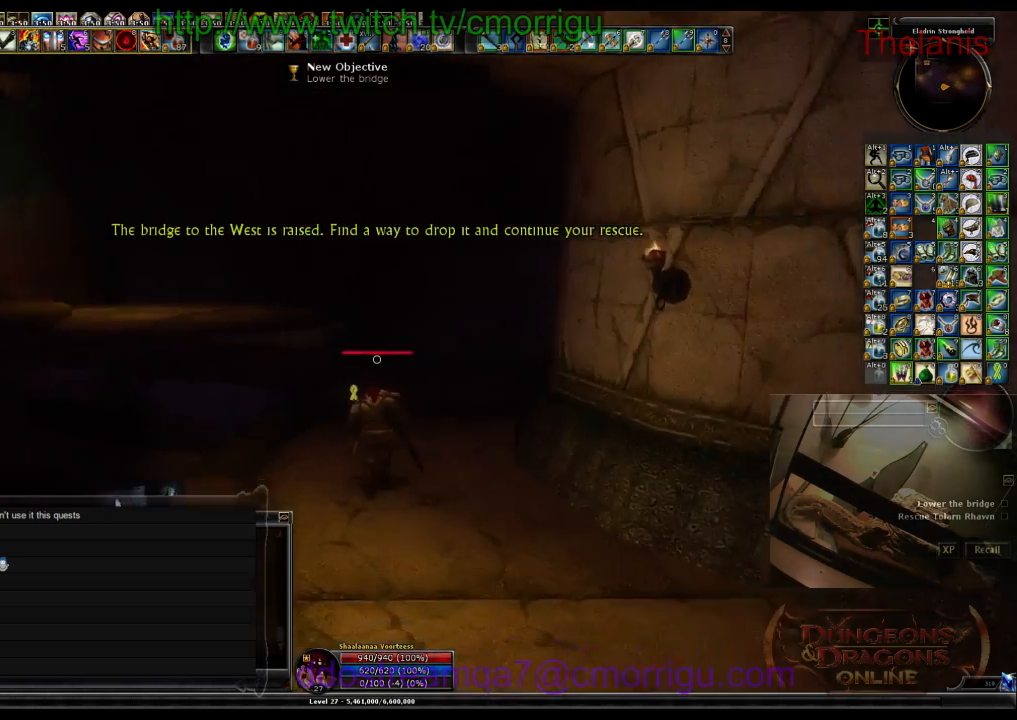
{"keys": ["w"], "events": []}
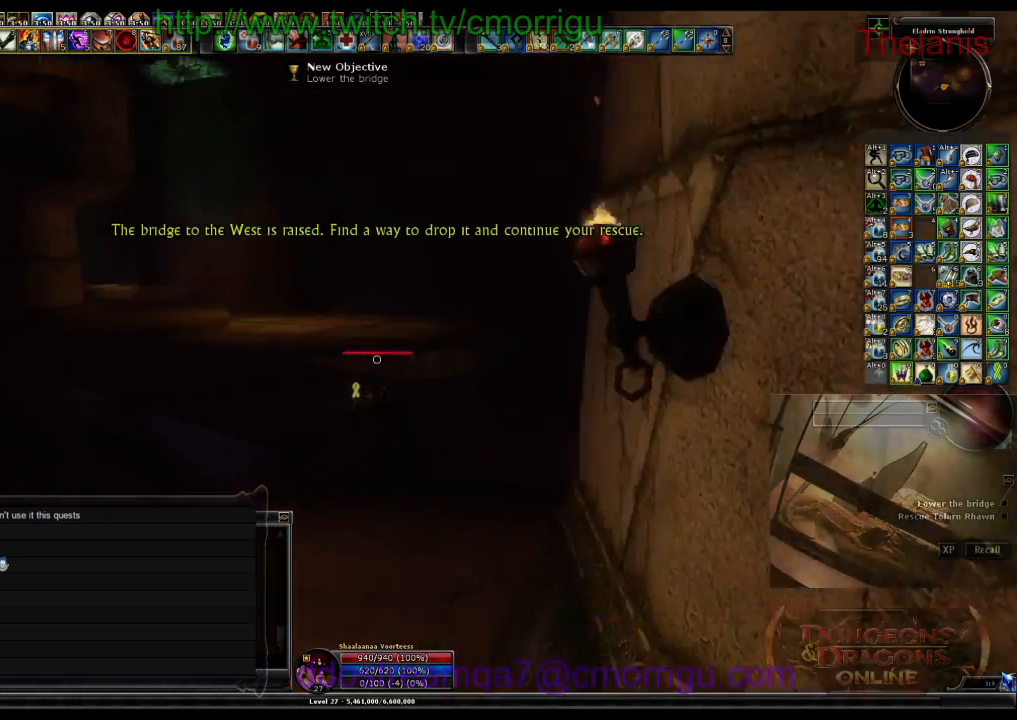
{"keys": ["w"], "events": []}
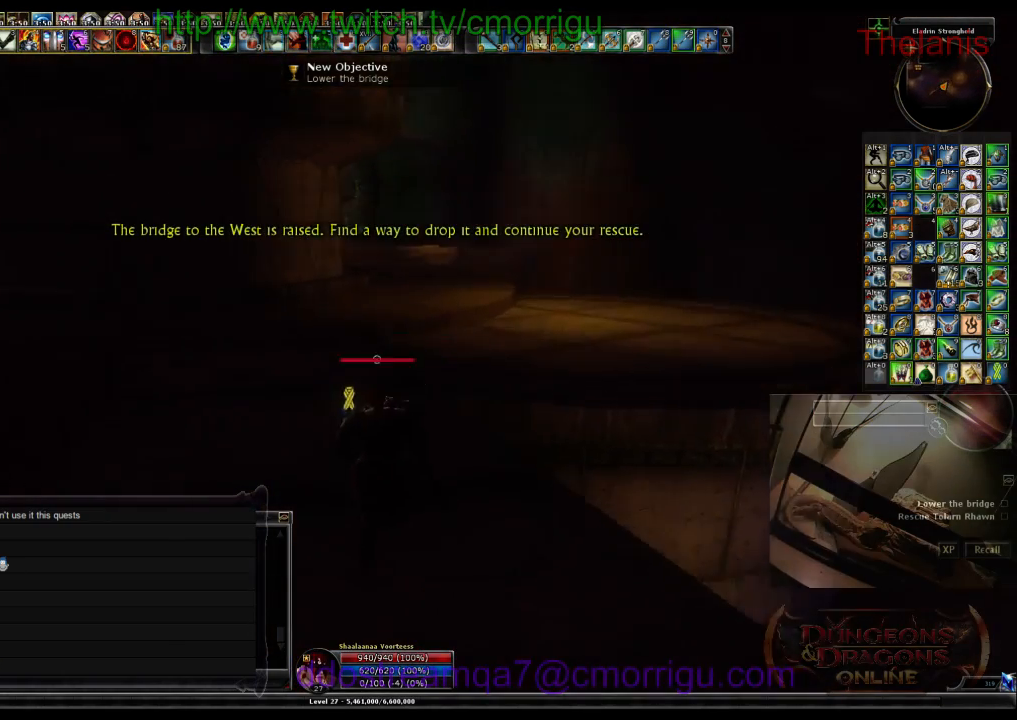
{"keys": ["w"], "events": []}
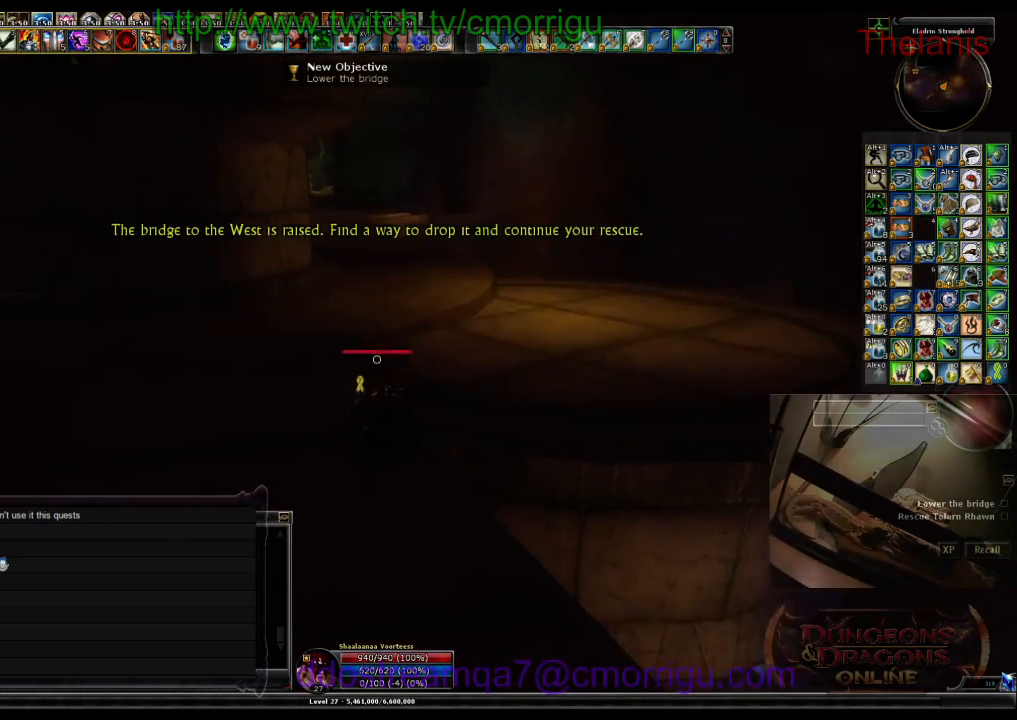
{"keys": ["d", "w"], "events": [[200, "d", "down"]]}
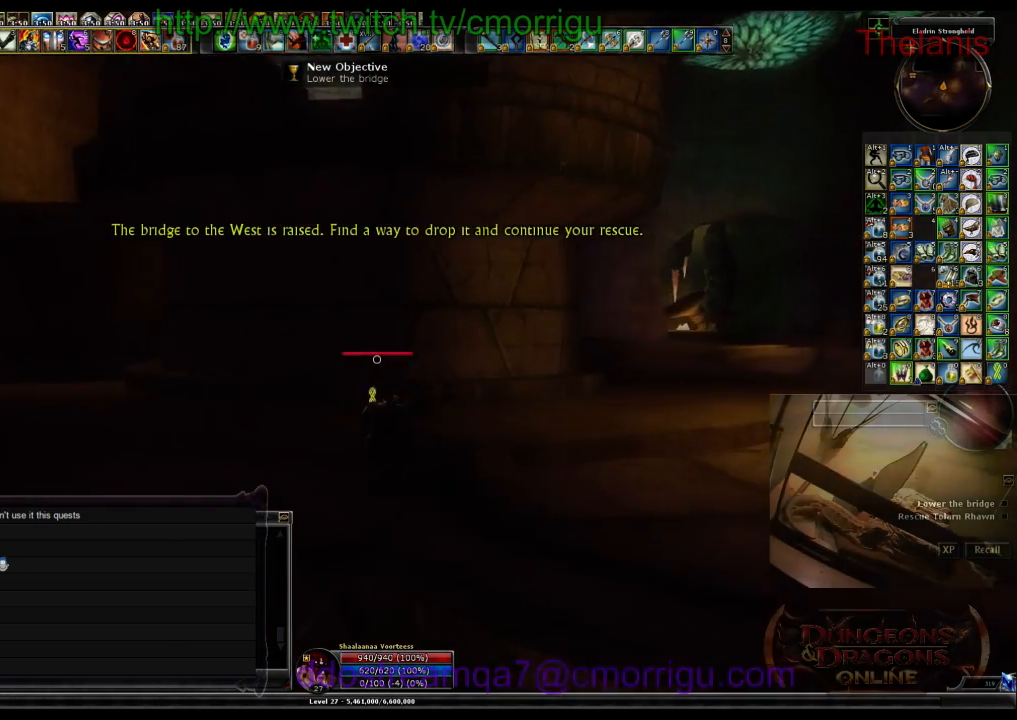
{"keys": ["w"], "events": [[334, "d", "up"]]}
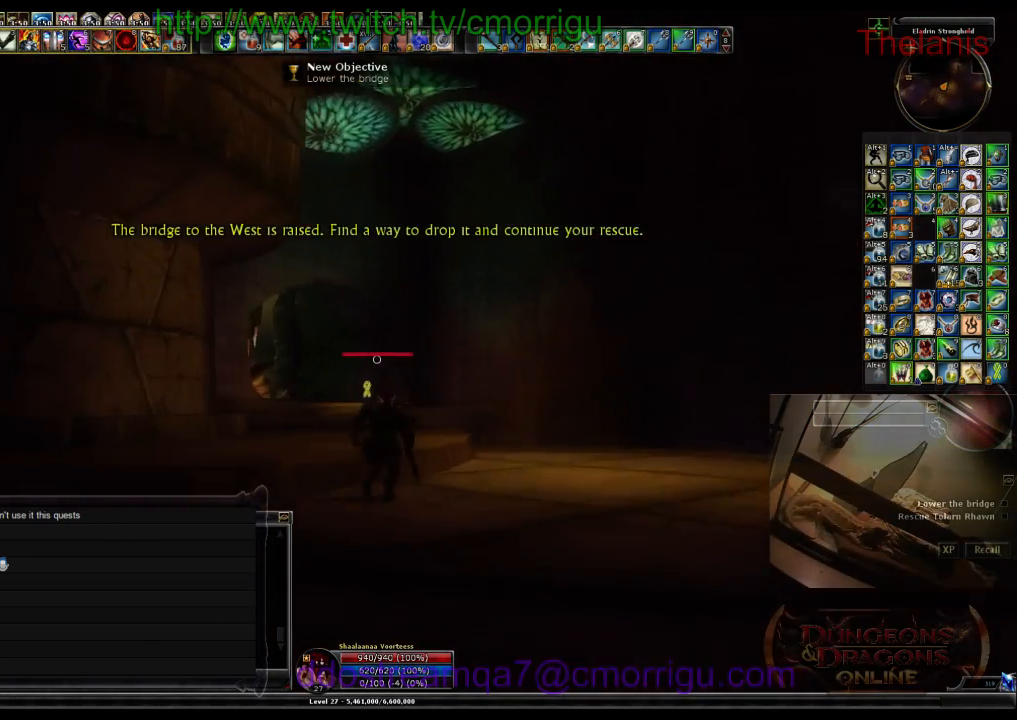
{"keys": ["w"], "events": []}
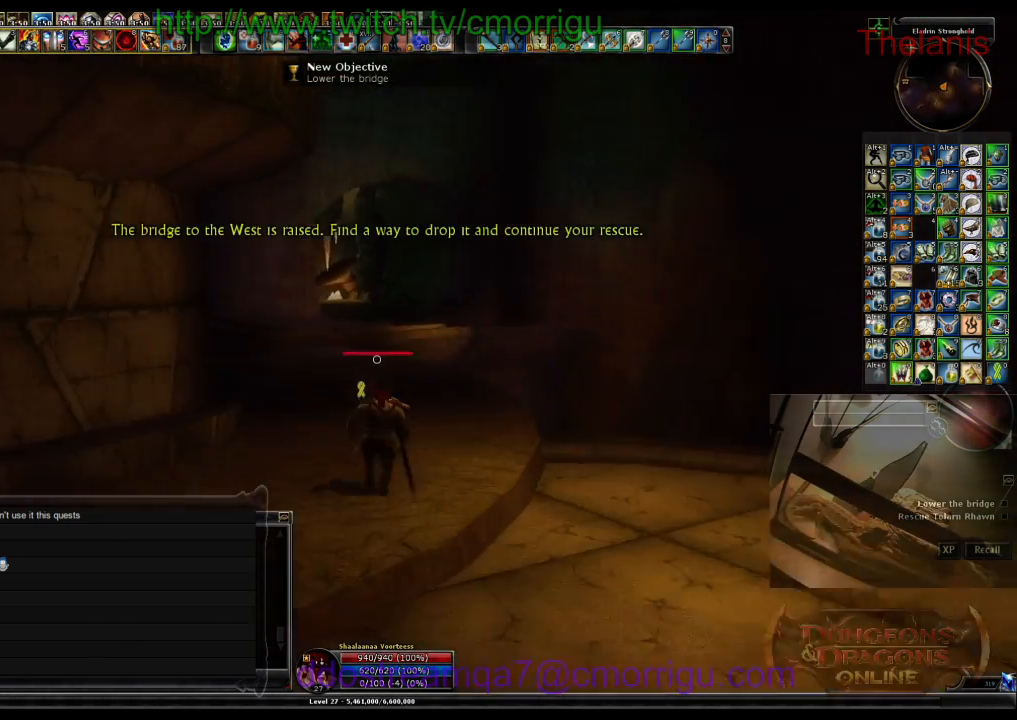
{"keys": ["w"], "events": []}
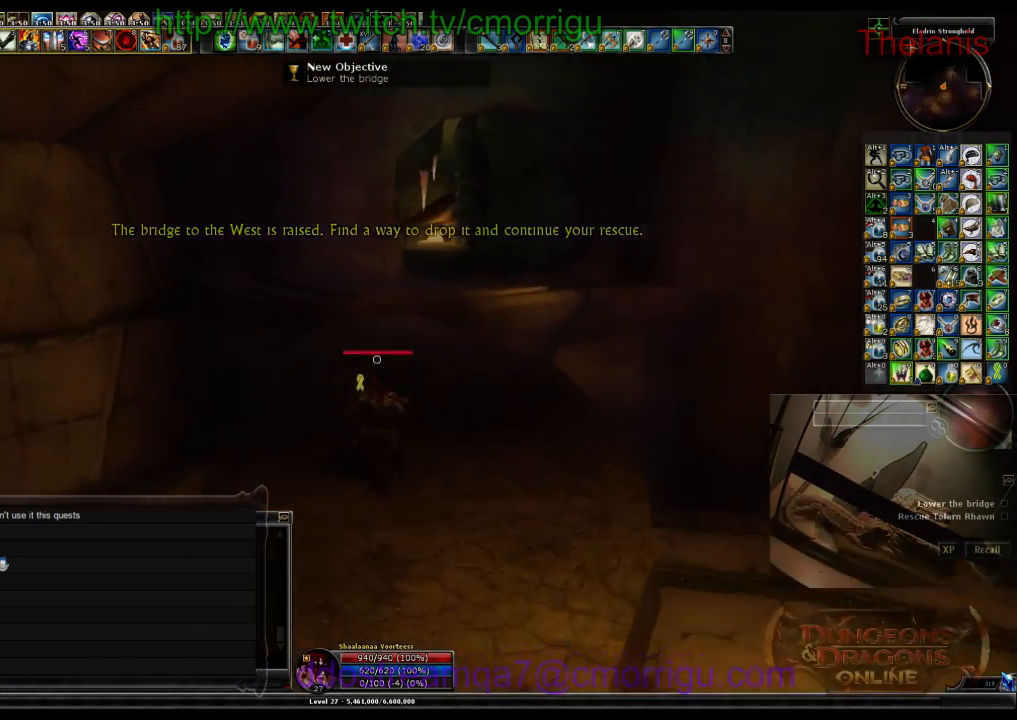
{"keys": ["d", "w"], "events": [[400, "d", "down"]]}
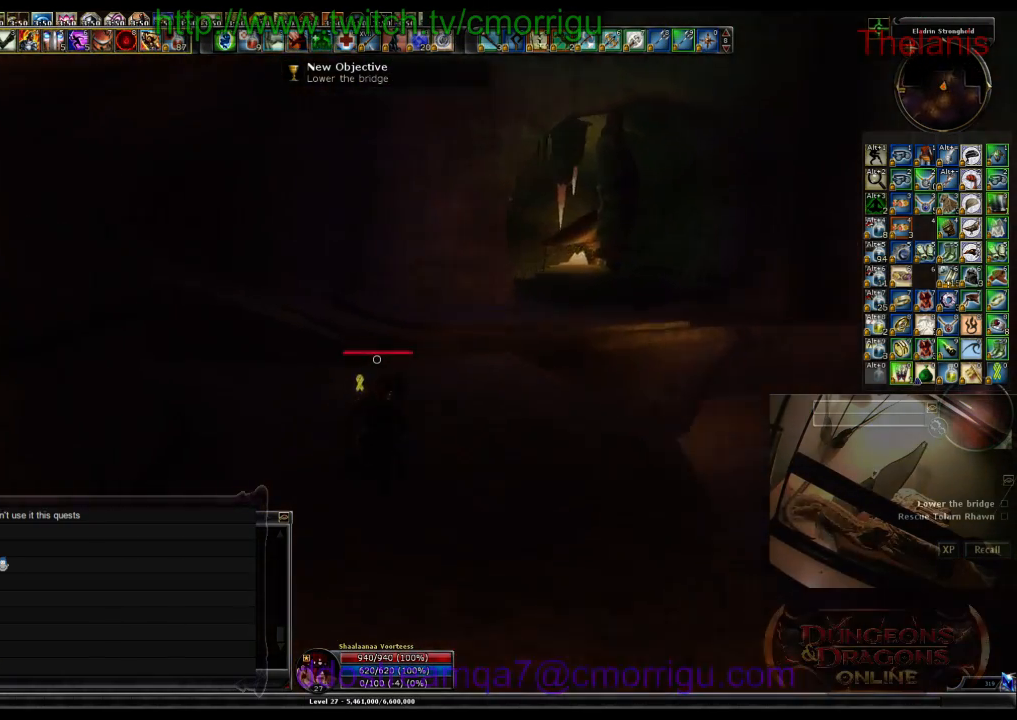
{"keys": ["d", "w"], "events": []}
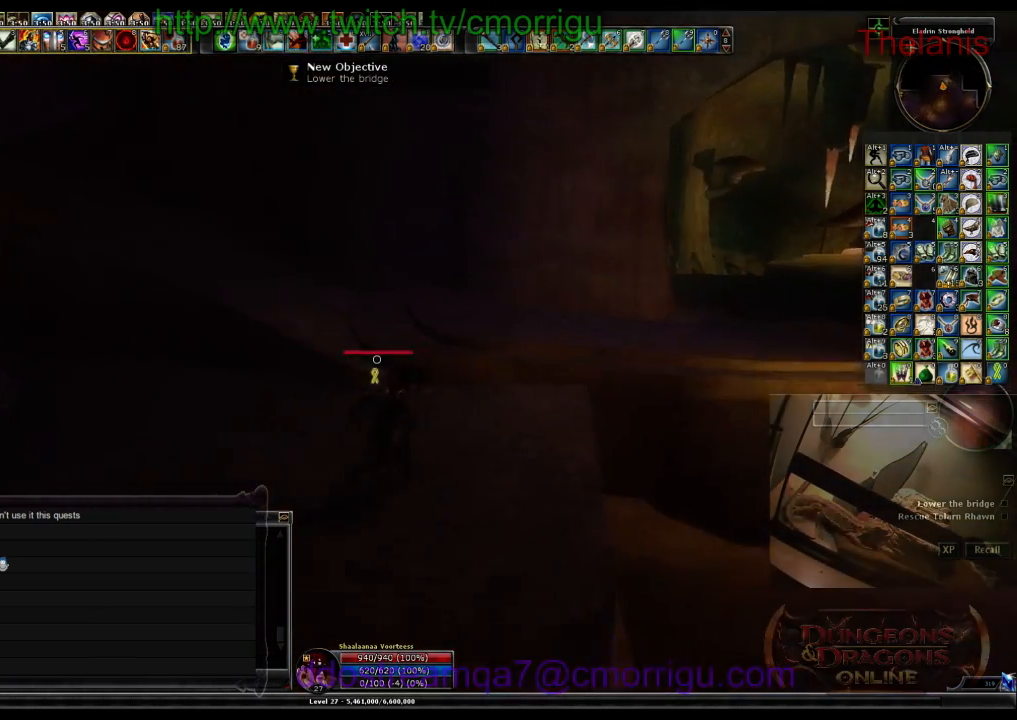
{"keys": ["w"], "events": [[167, "space", "down"], [200, "d", "up"], [434, "space", "up"]]}
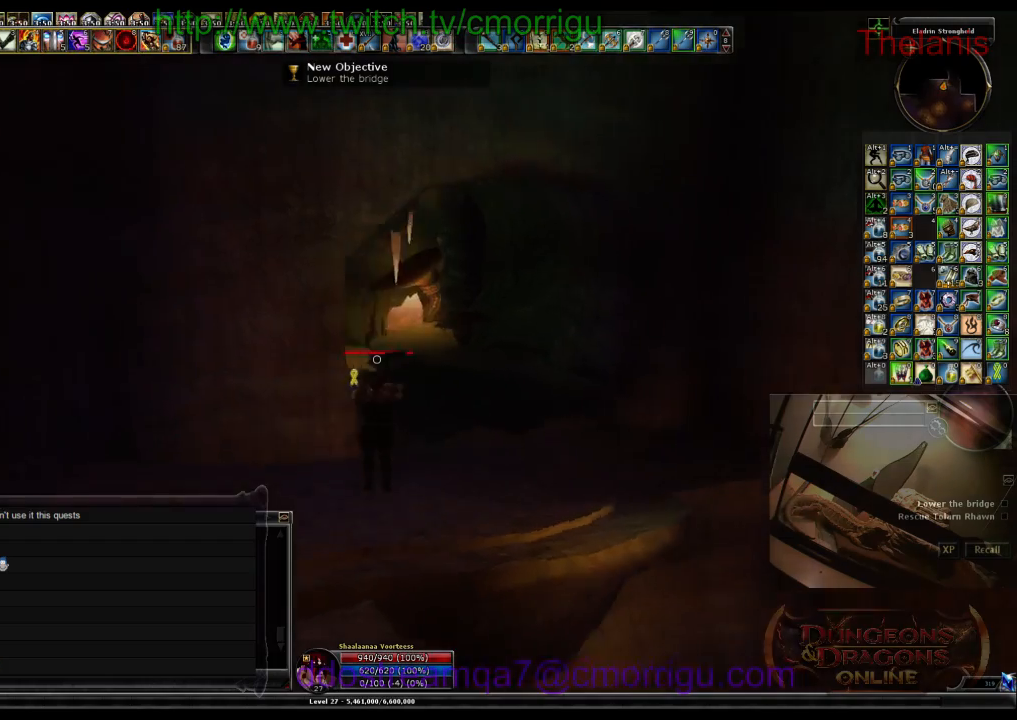
{"keys": ["w"], "events": []}
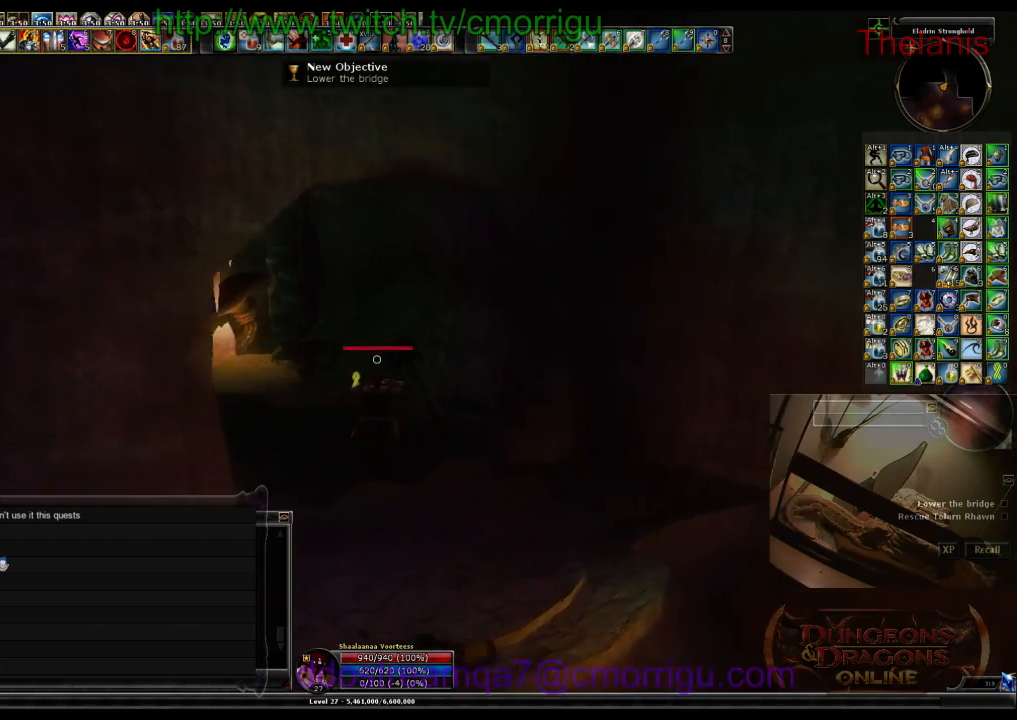
{"keys": ["w"], "events": []}
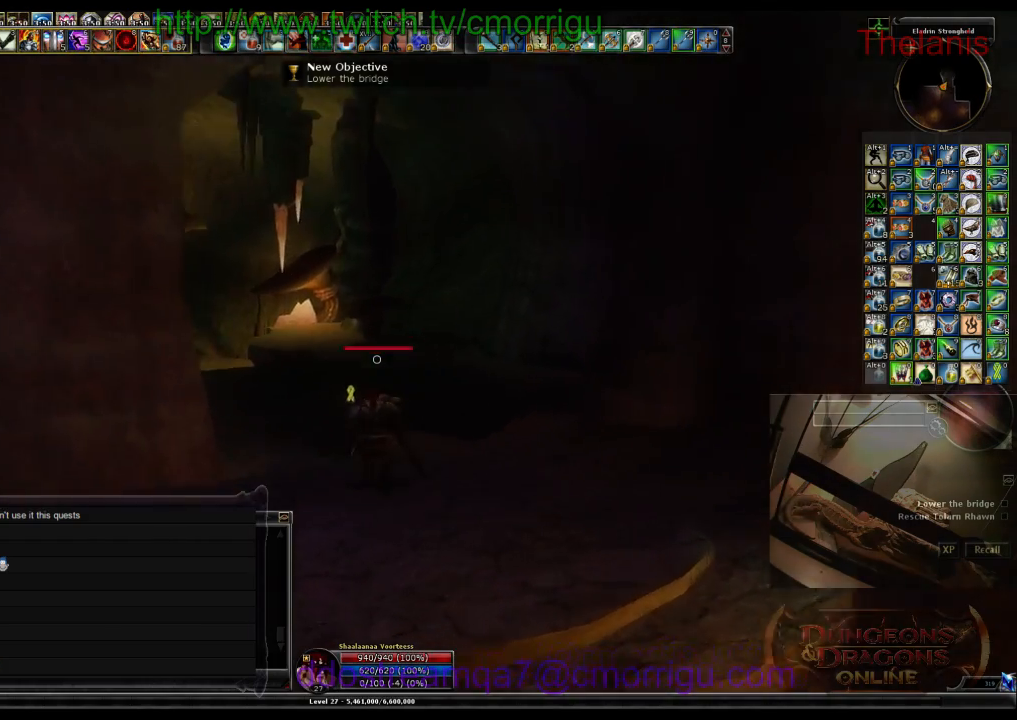
{"keys": ["w"], "events": []}
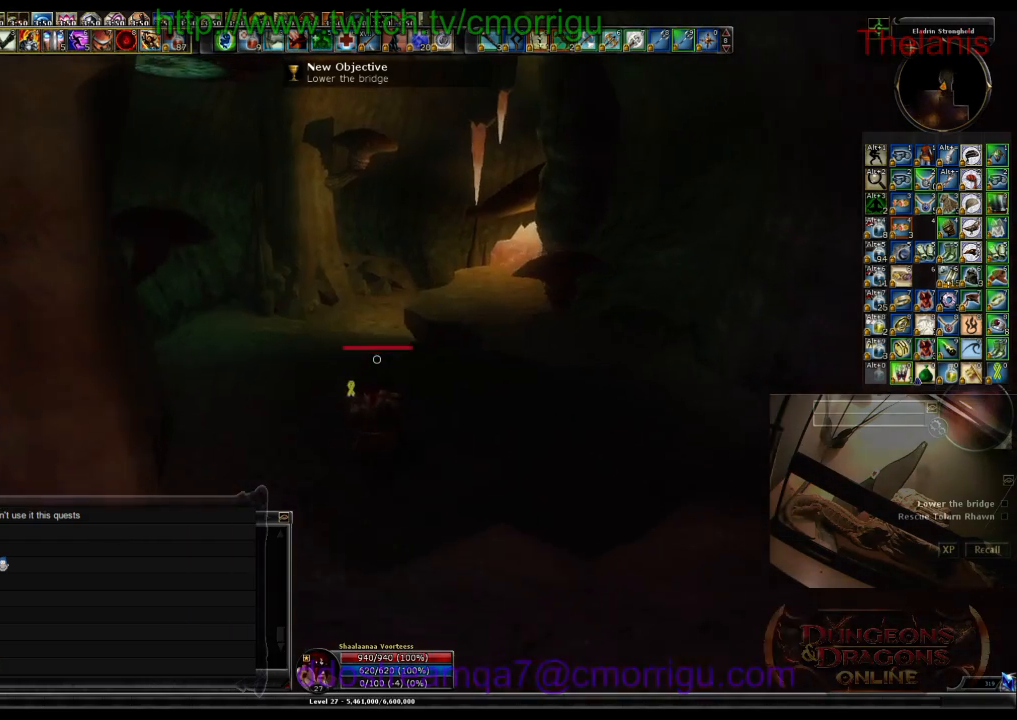
{"keys": ["w"], "events": []}